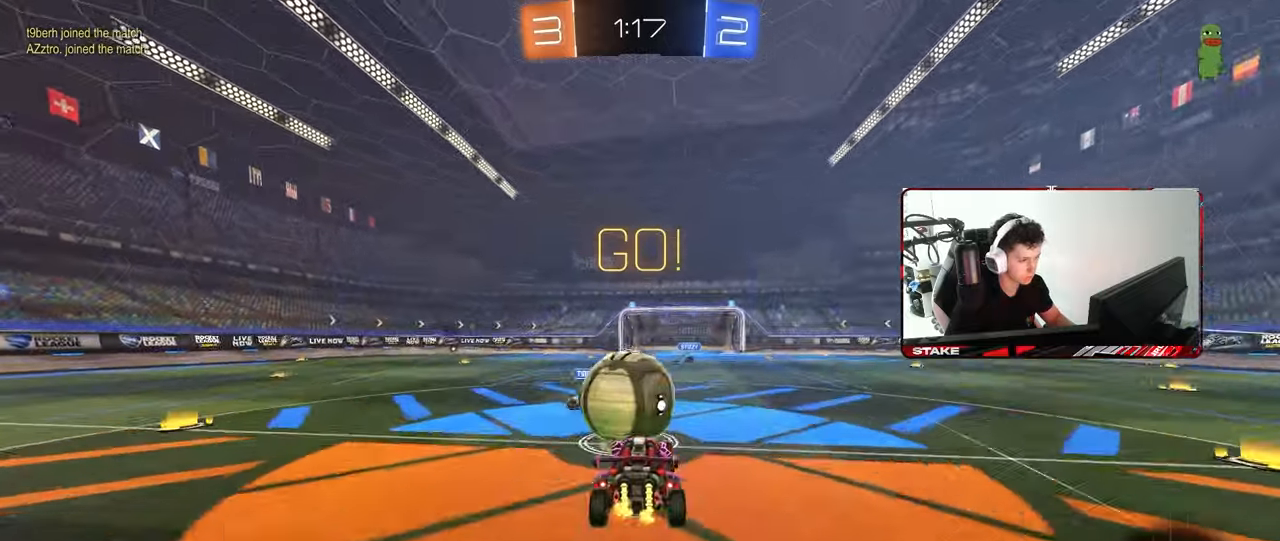
Gameplay with keyboard and mouse; each line is a JSON object with the keys and mouse buttons held at the frame after it. "events" lists presses ("down") and releases ("up") of "1", "2", "3", "4", "5", "a", "alt", "c", "caps_lock", "ctrl", "d", "e", "f", "g", "q", "r", "s", "shift", "space", "t", "tab", "v", "w", "x", "z", "mouse_left", "mouse_wheel" and "mouse_right" between this image and that frame as [ms after this image, input, new state], when the widget could be followed in between. "mouse_left", "mouse_wheel", "mouse_right" = the "left", "wheel", "right" buttons of the "mouse" list. No other keys are recorded. "wheel" means that the mouse wheel is clicked or scrolled. "mouse_move" is the direction in which the mouse moves at that frame (one of eight, or "still"), when it could be read.
{"keys": ["a", "s", "shift"], "mouse": [], "mouse_move": "still", "events": [[33, "a", "down"], [33, "w", "down"], [83, "mouse_right", "down"], [83, "shift", "down"], [167, "s", "down"], [217, "w", "up"], [317, "mouse_right", "up"]]}
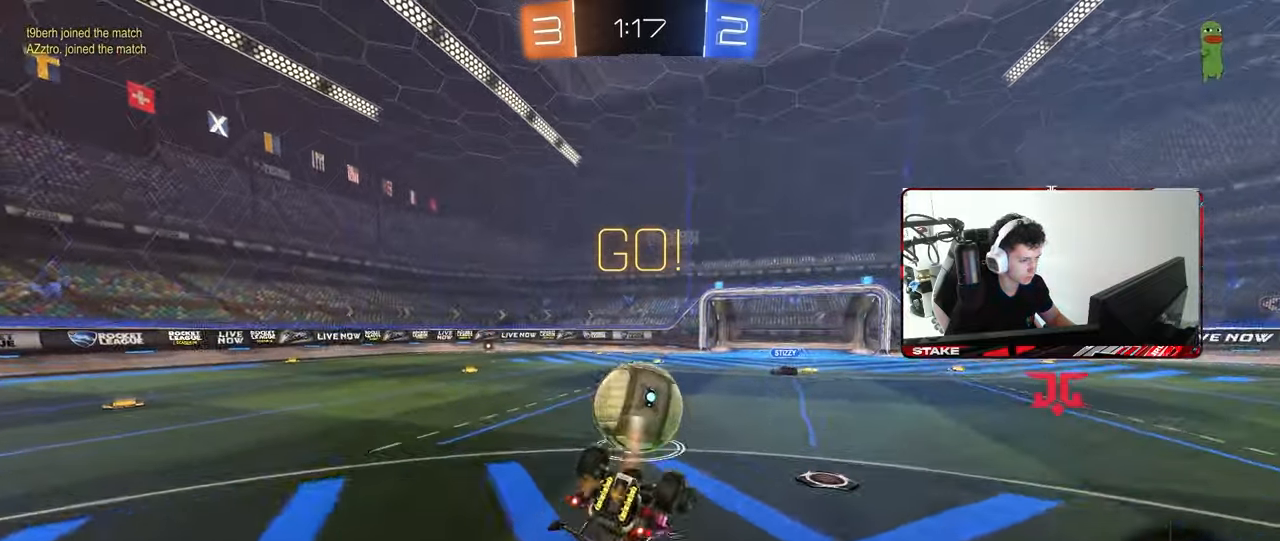
{"keys": [], "mouse": [], "mouse_move": "still", "events": [[50, "mouse_left", "down"], [50, "s", "up"], [133, "s", "down"], [333, "mouse_left", "up"], [367, "s", "up"], [367, "shift", "up"], [467, "a", "up"]]}
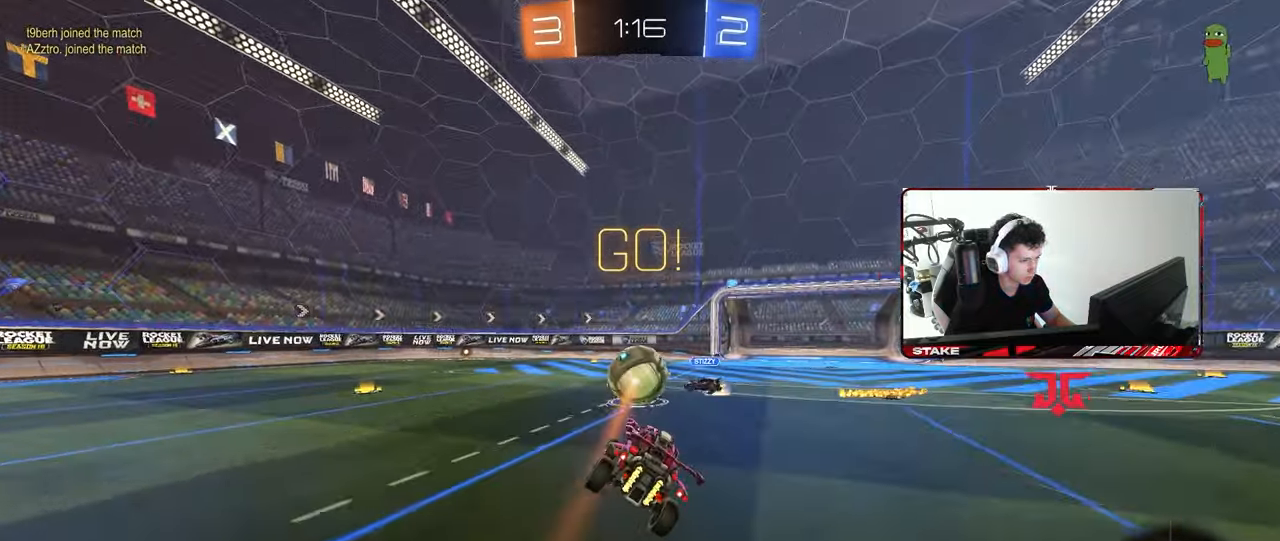
{"keys": ["a", "shift", "w"], "mouse": [], "mouse_move": "still", "events": [[100, "a", "down"], [150, "w", "down"], [433, "shift", "down"]]}
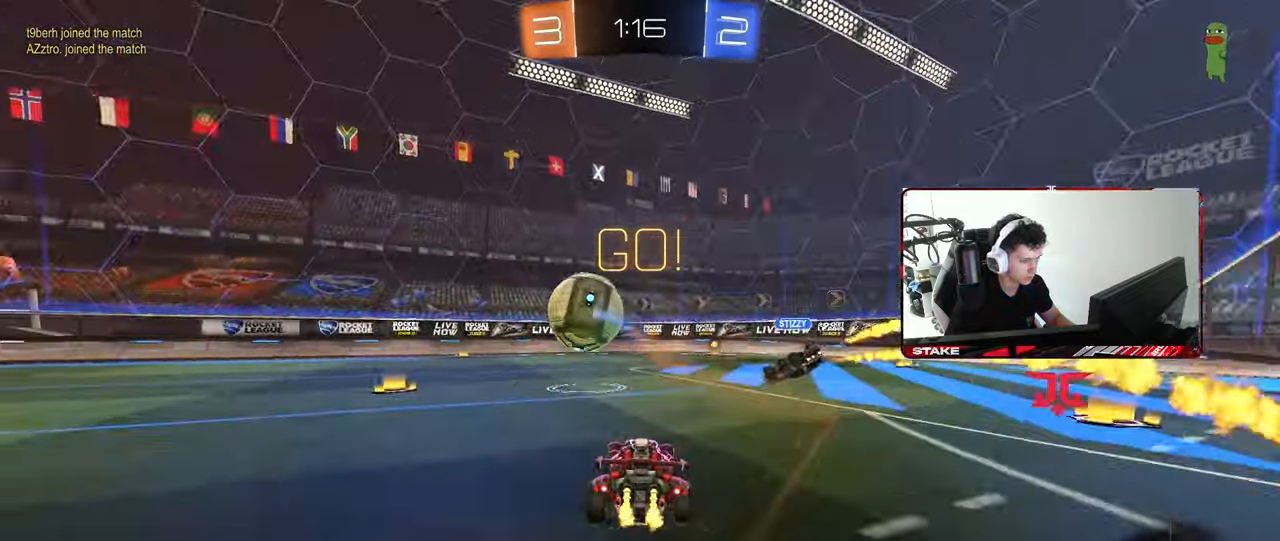
{"keys": ["a", "w"], "mouse": [], "mouse_move": "still", "events": [[33, "shift", "up"], [117, "space", "down"], [317, "space", "up"]]}
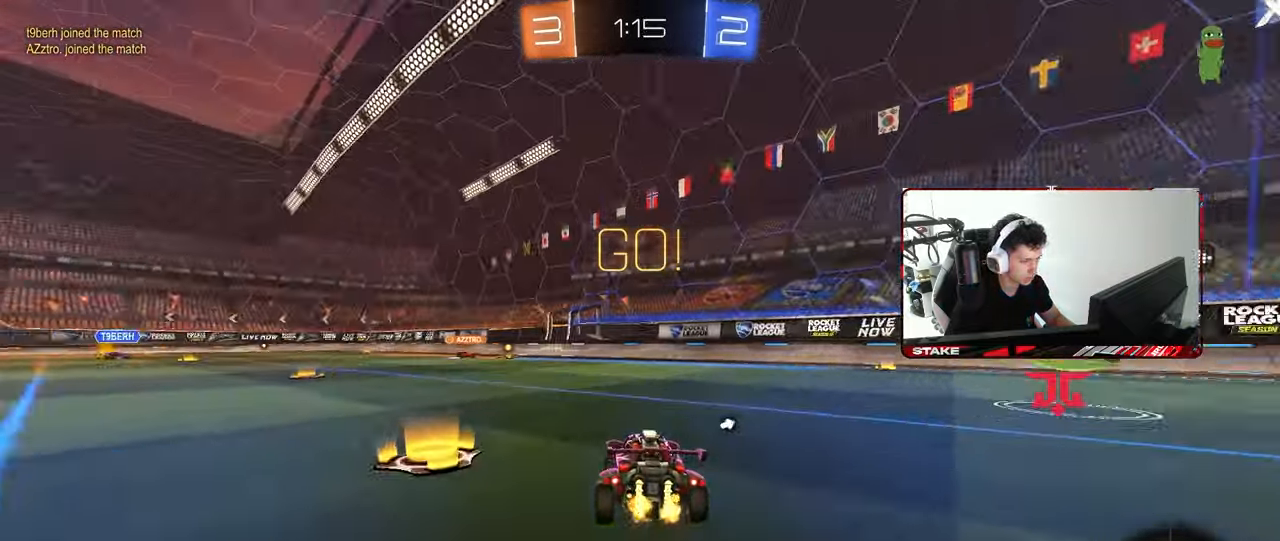
{"keys": ["a", "w"], "mouse": [], "mouse_move": "still", "events": [[50, "a", "up"], [233, "a", "down"]]}
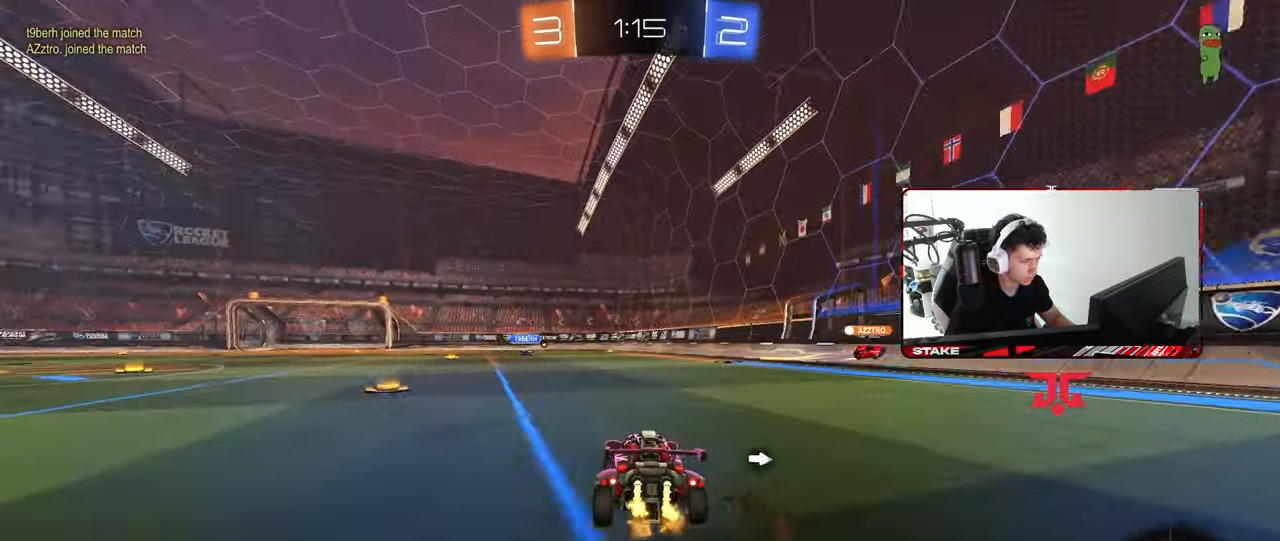
{"keys": ["a", "shift", "w"], "mouse": [], "mouse_move": "still", "events": [[150, "space", "down"], [333, "space", "up"], [383, "a", "up"], [433, "mouse_right", "down"], [483, "a", "down"], [483, "mouse_right", "up"], [483, "shift", "down"]]}
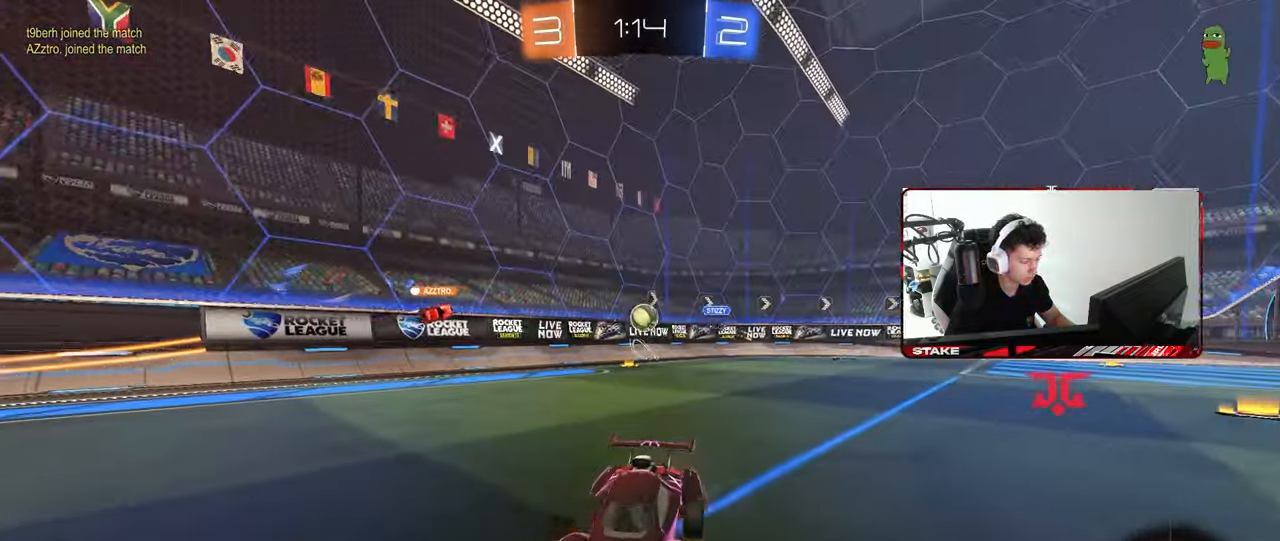
{"keys": ["a", "s", "shift"], "mouse": [], "mouse_move": "still", "events": [[33, "mouse_right", "down"], [83, "s", "down"], [83, "w", "up"], [217, "mouse_right", "up"], [367, "s", "up"], [450, "s", "down"]]}
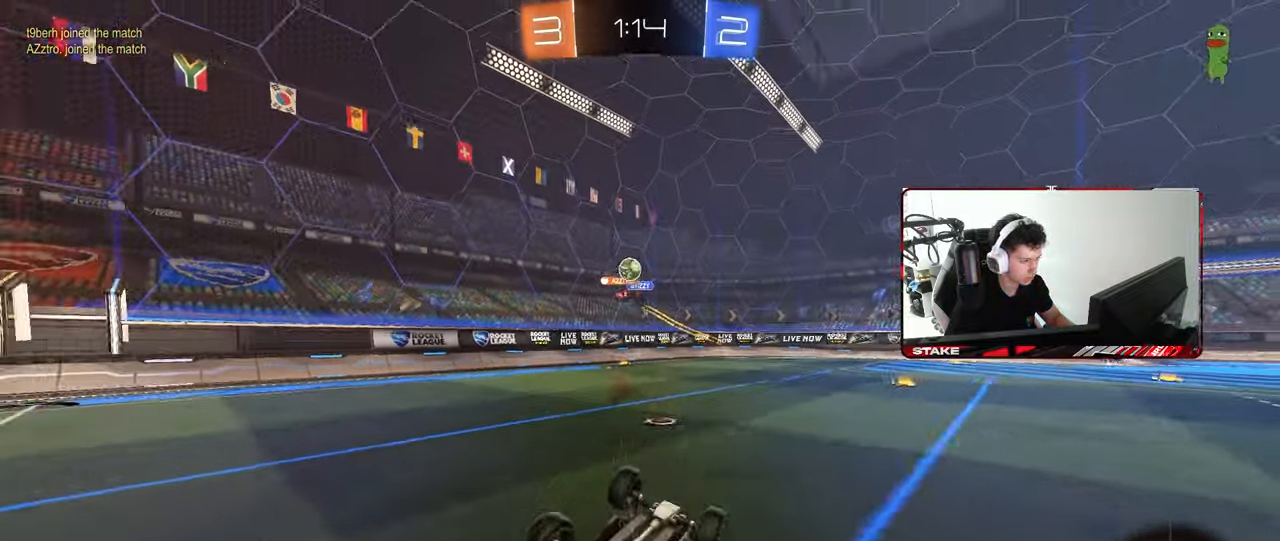
{"keys": ["w"], "mouse": [], "mouse_move": "still", "events": [[183, "s", "up"], [233, "shift", "up"], [283, "a", "up"], [417, "w", "down"]]}
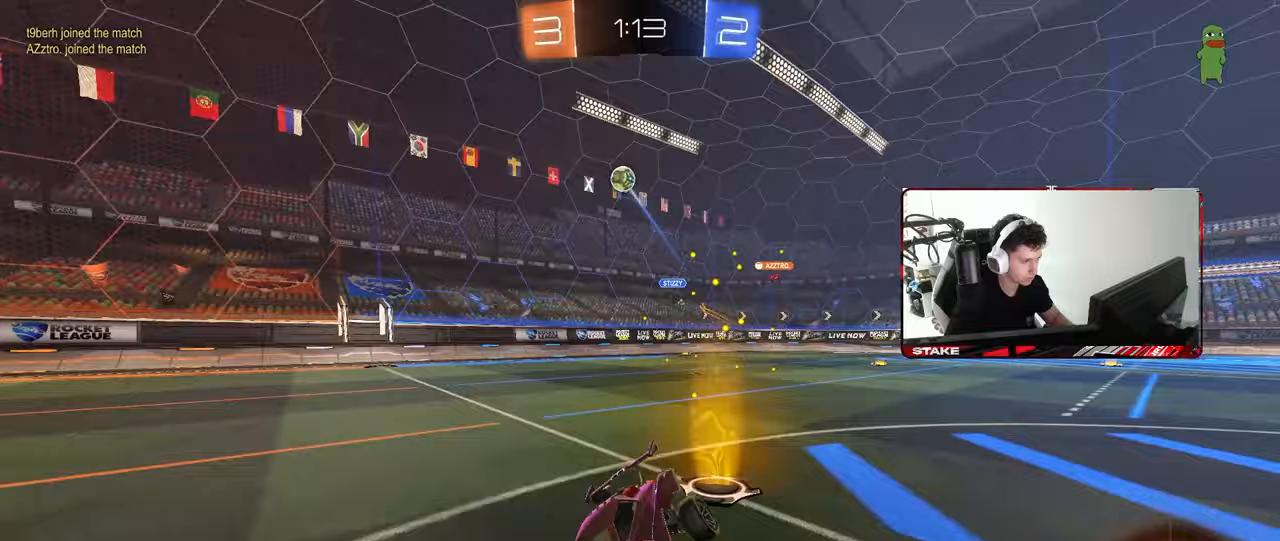
{"keys": ["w"], "mouse": [], "mouse_move": "still", "events": [[17, "mouse_left", "down"], [67, "d", "down"], [200, "space", "down"], [250, "d", "up"], [350, "mouse_left", "up"], [400, "space", "up"]]}
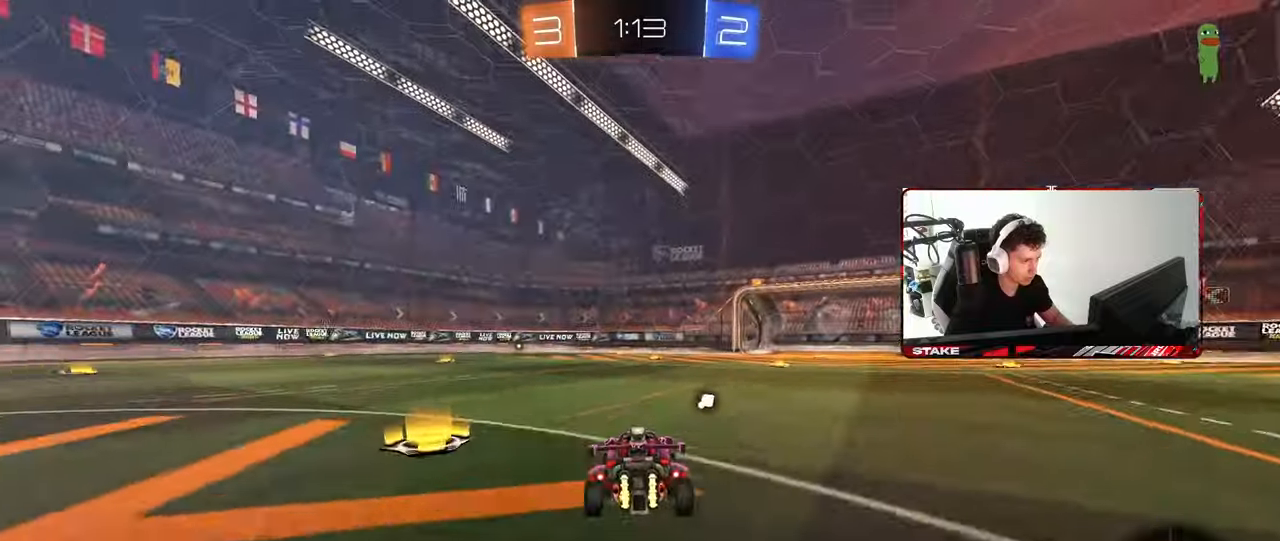
{"keys": ["w"], "mouse": [], "mouse_move": "still", "events": [[83, "space", "down"], [167, "d", "down"], [217, "space", "up"], [350, "d", "up"]]}
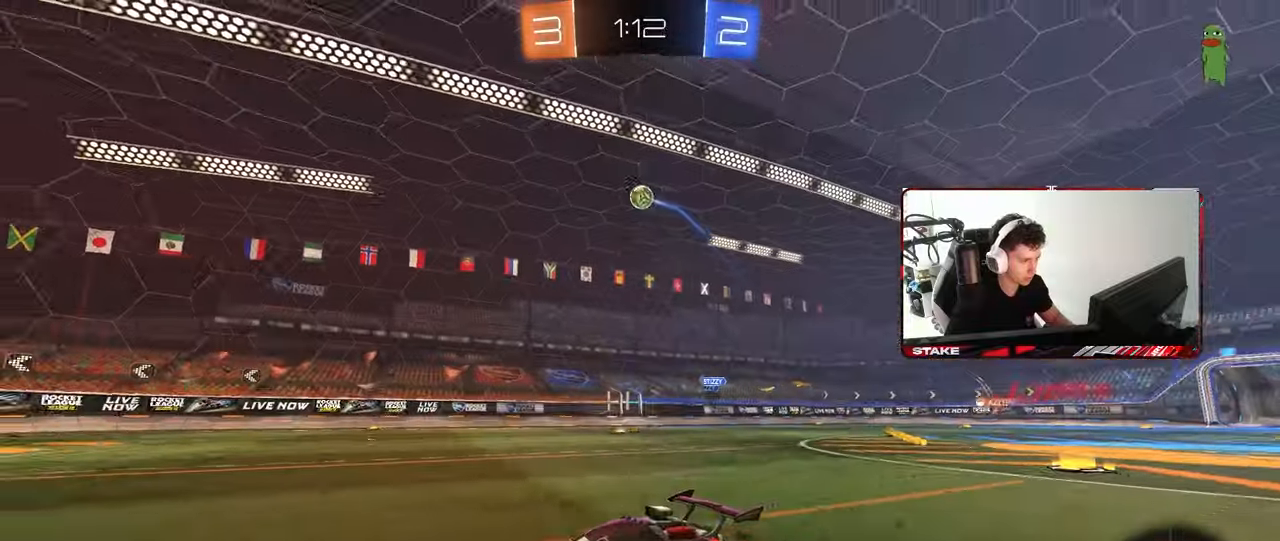
{"keys": ["d"], "mouse": [], "mouse_move": "still", "events": [[50, "d", "down"], [133, "shift", "down"], [233, "shift", "up"], [333, "shift", "down"], [333, "w", "up"], [417, "shift", "up"]]}
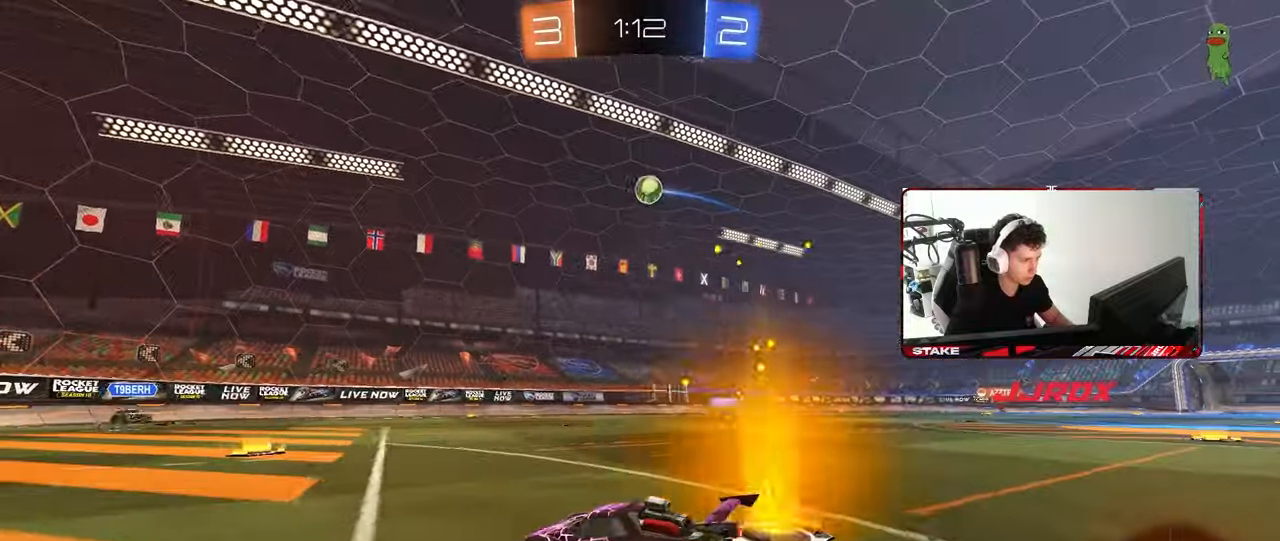
{"keys": ["a"], "mouse": ["left", "right"], "mouse_move": "left", "events": [[100, "mouse_right", "down"], [150, "s", "down"], [200, "a", "down"], [200, "mouse_left", "down"], [200, "shift", "down"], [250, "d", "up"], [300, "a", "up"], [300, "s", "up"], [300, "shift", "up"], [383, "a", "down"], [383, "s", "down"], [483, "s", "up"]]}
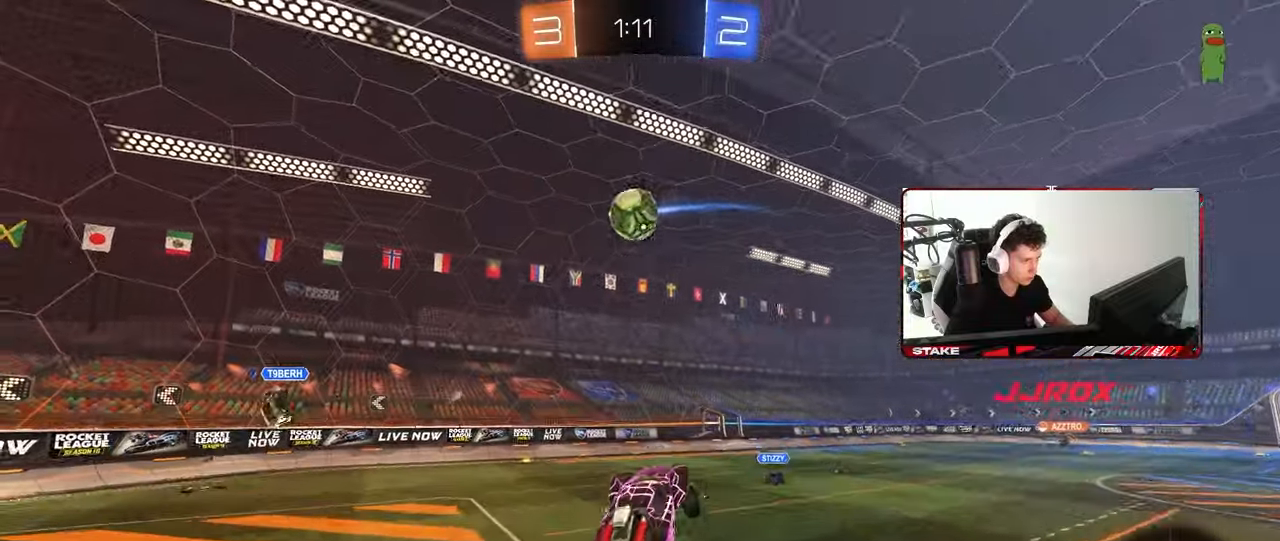
{"keys": ["a", "s", "shift"], "mouse": [], "mouse_move": "still", "events": [[83, "mouse_right", "up"], [367, "s", "down"], [400, "shift", "down"], [450, "mouse_left", "up"]]}
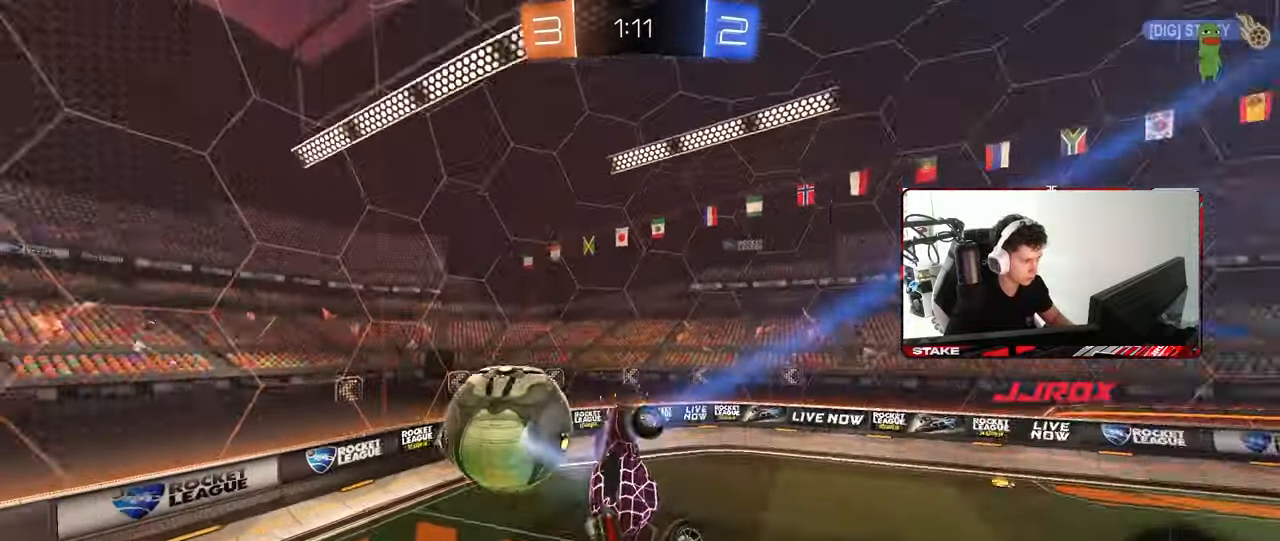
{"keys": [], "mouse": [], "mouse_move": "still", "events": [[183, "s", "up"], [333, "a", "up"], [333, "shift", "up"]]}
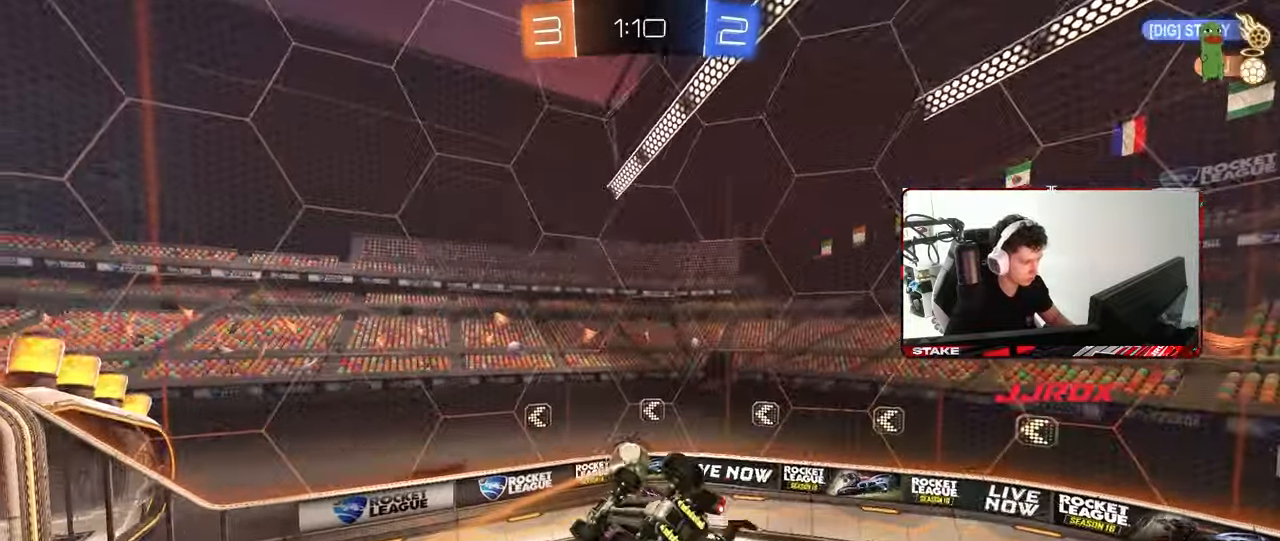
{"keys": [], "mouse": [], "mouse_move": "still", "events": [[67, "s", "down"], [117, "a", "down"], [200, "a", "up"], [200, "s", "up"], [350, "d", "down"], [483, "d", "up"]]}
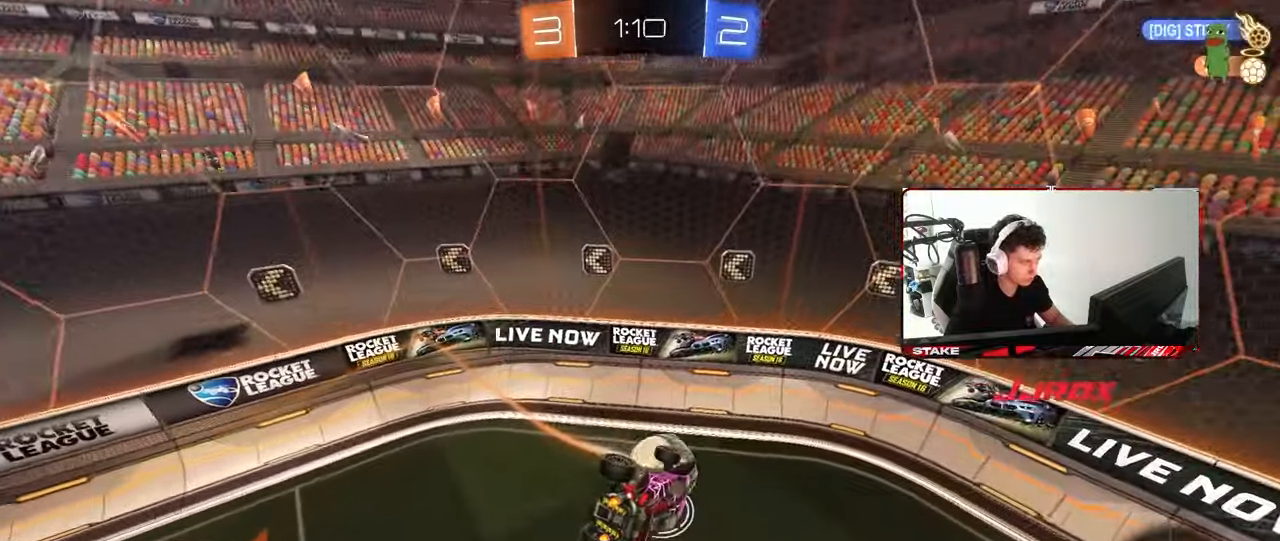
{"keys": [], "mouse": [], "mouse_move": "still", "events": [[317, "d", "down"], [317, "s", "down"], [450, "s", "up"], [500, "d", "up"]]}
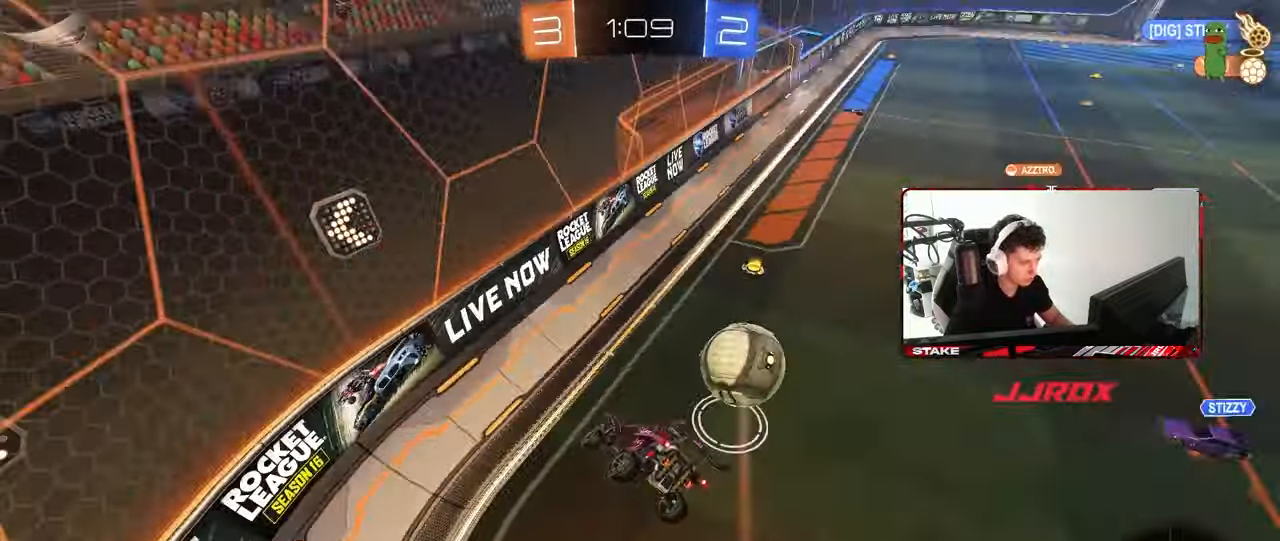
{"keys": ["d", "w"], "mouse": [], "mouse_move": "still", "events": [[233, "w", "down"], [333, "d", "down"]]}
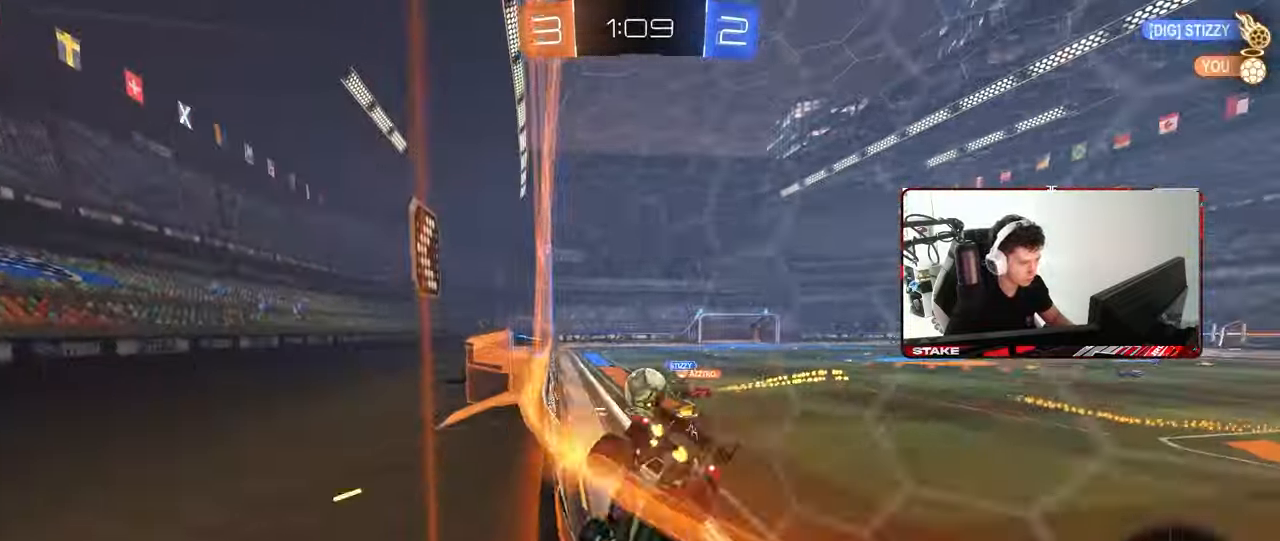
{"keys": ["w"], "mouse": [], "mouse_move": "still", "events": [[383, "d", "up"]]}
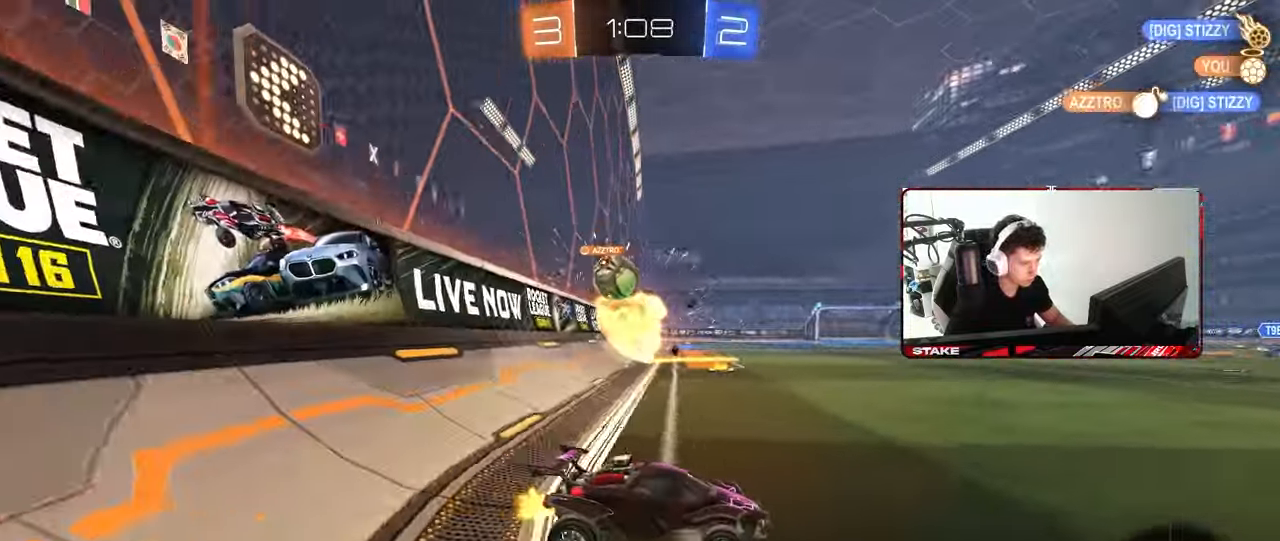
{"keys": ["a", "shift", "w"], "mouse": [], "mouse_move": "still", "events": [[83, "d", "down"], [367, "a", "down"], [367, "d", "up"], [400, "shift", "down"]]}
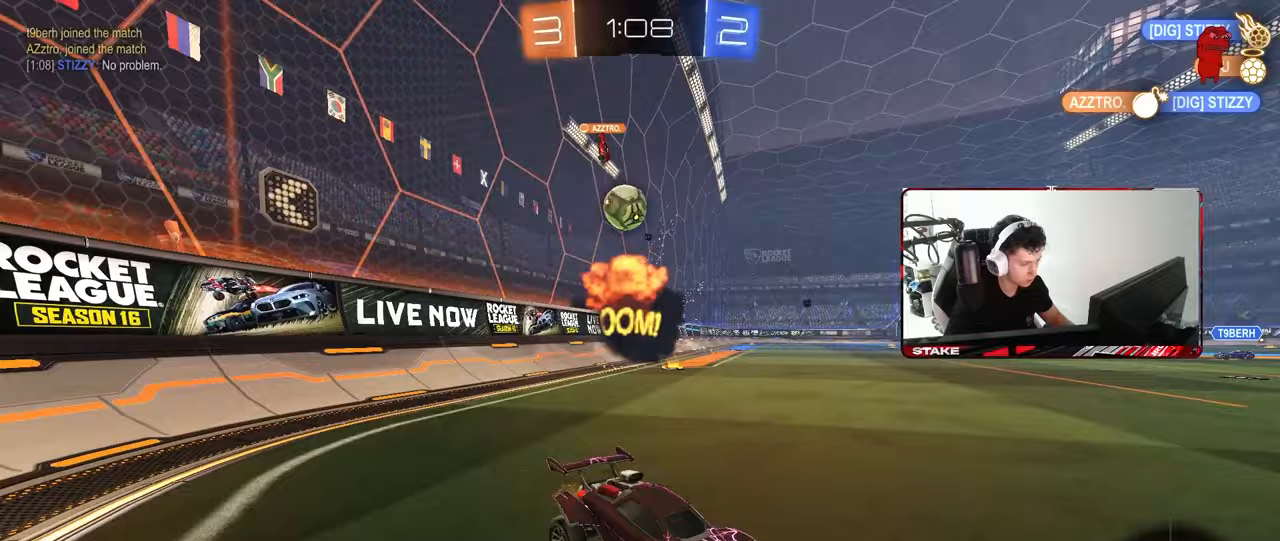
{"keys": ["d", "s"], "mouse": [], "mouse_move": "still", "events": [[133, "w", "up"], [233, "a", "up"], [233, "d", "down"], [233, "s", "down"], [283, "shift", "up"]]}
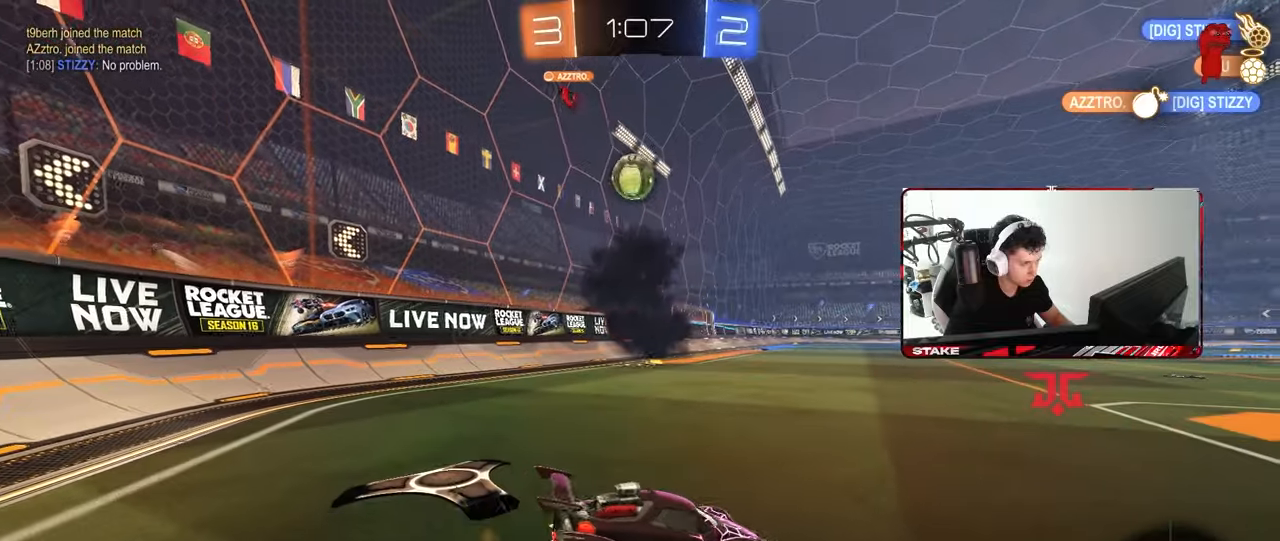
{"keys": ["a", "w"], "mouse": [], "mouse_move": "still", "events": [[250, "s", "up"], [300, "a", "down"], [300, "d", "up"], [350, "w", "down"]]}
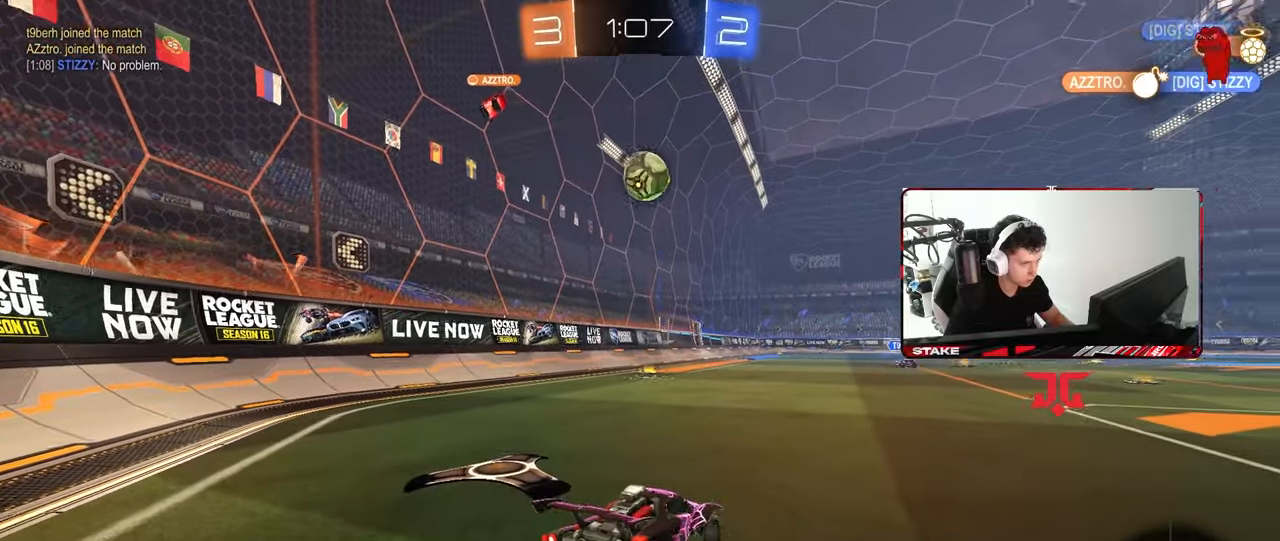
{"keys": [], "mouse": ["left", "right"], "mouse_move": "down-left", "events": [[267, "a", "up"], [317, "d", "down"], [400, "mouse_left", "down"], [500, "d", "up"], [500, "mouse_right", "down"], [500, "w", "up"]]}
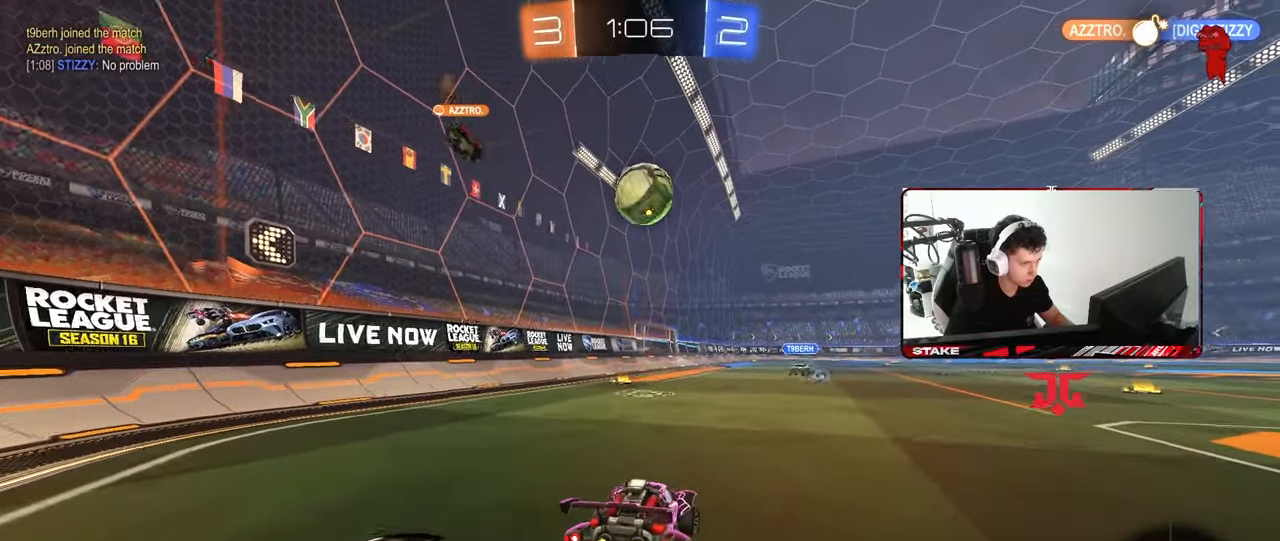
{"keys": ["a", "w"], "mouse": ["left"], "mouse_move": "still", "events": [[50, "a", "down"], [50, "s", "down"], [183, "mouse_left", "up"], [233, "mouse_left", "down"], [233, "mouse_right", "up"], [283, "s", "up"], [333, "a", "up"], [417, "w", "down"], [467, "a", "down"]]}
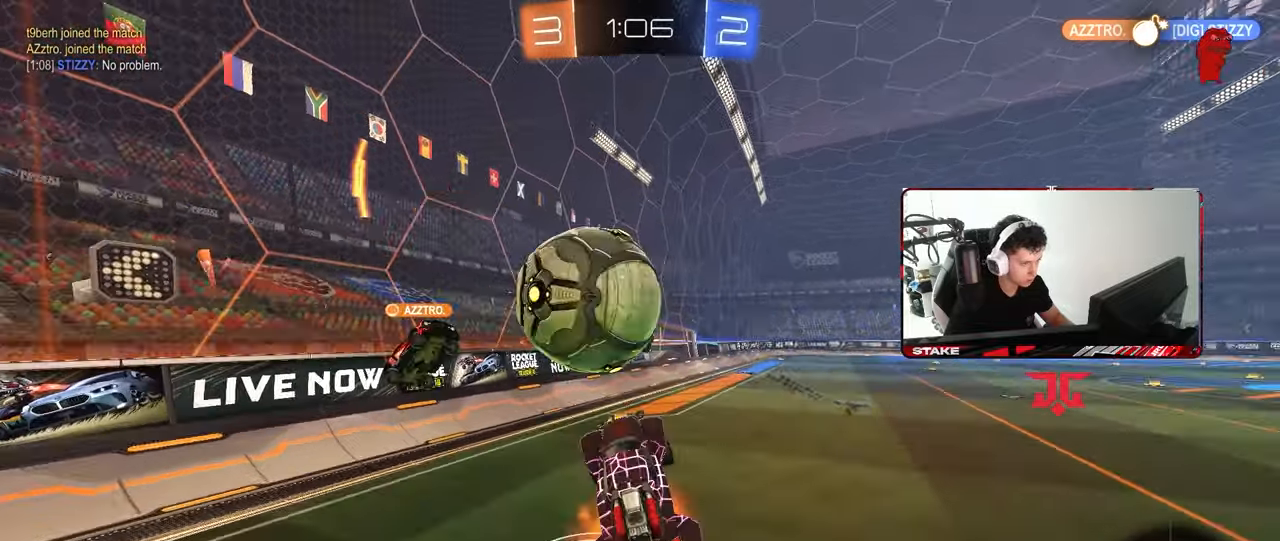
{"keys": ["a", "s", "shift"], "mouse": [], "mouse_move": "still", "events": [[17, "mouse_right", "down"], [17, "shift", "down"], [67, "s", "down"], [67, "w", "up"], [150, "mouse_left", "up"], [200, "mouse_right", "up"]]}
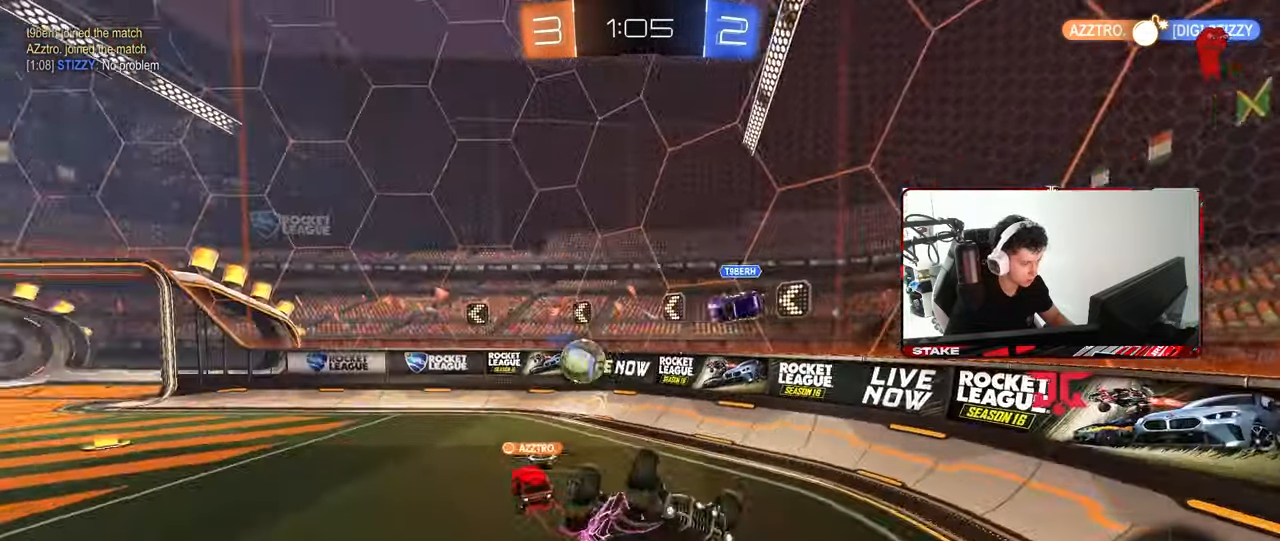
{"keys": ["d"], "mouse": [], "mouse_move": "still", "events": [[133, "shift", "up"], [167, "a", "up"], [167, "s", "up"], [317, "d", "down"]]}
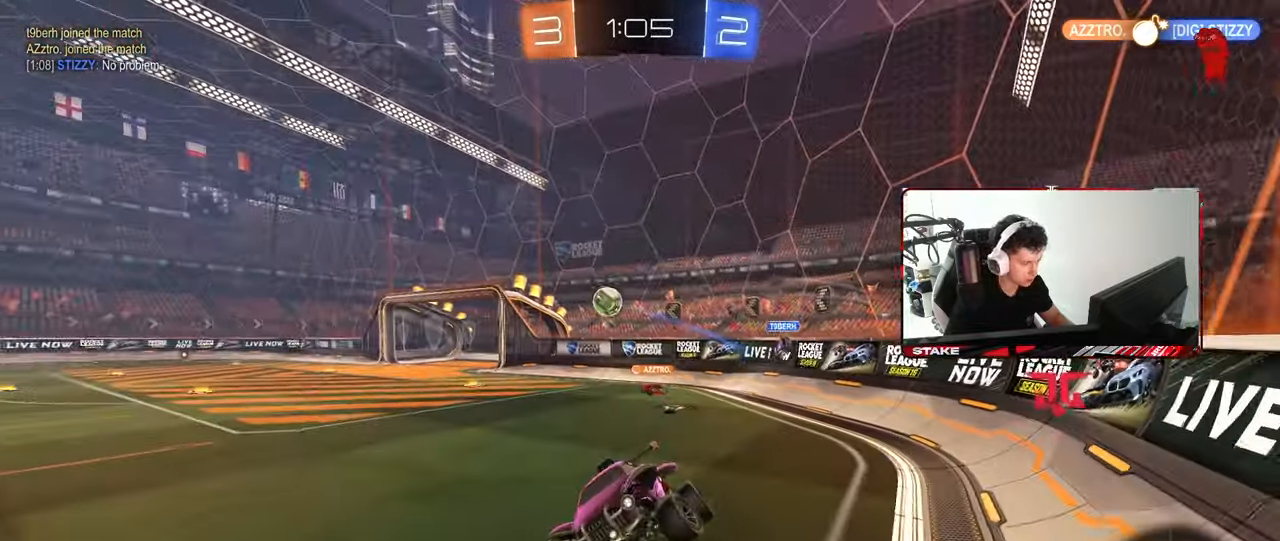
{"keys": ["d", "w"], "mouse": [], "mouse_move": "still", "events": [[133, "d", "up"], [183, "w", "down"], [283, "d", "down"]]}
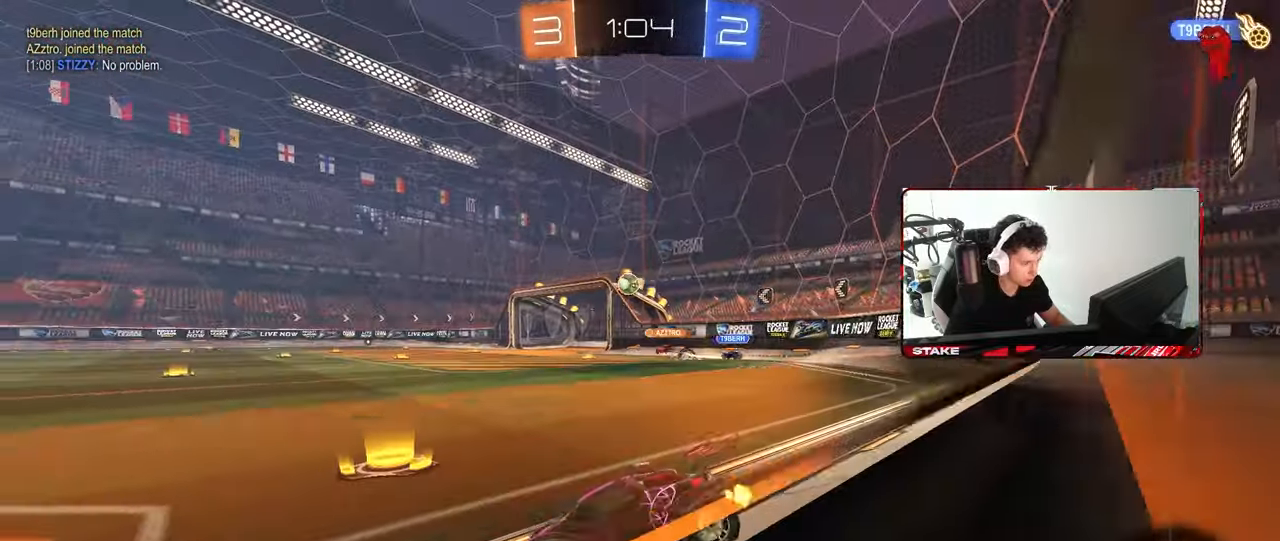
{"keys": ["d", "w"], "mouse": [], "mouse_move": "still", "events": [[17, "shift", "down"], [117, "shift", "up"], [250, "shift", "down"], [300, "shift", "up"]]}
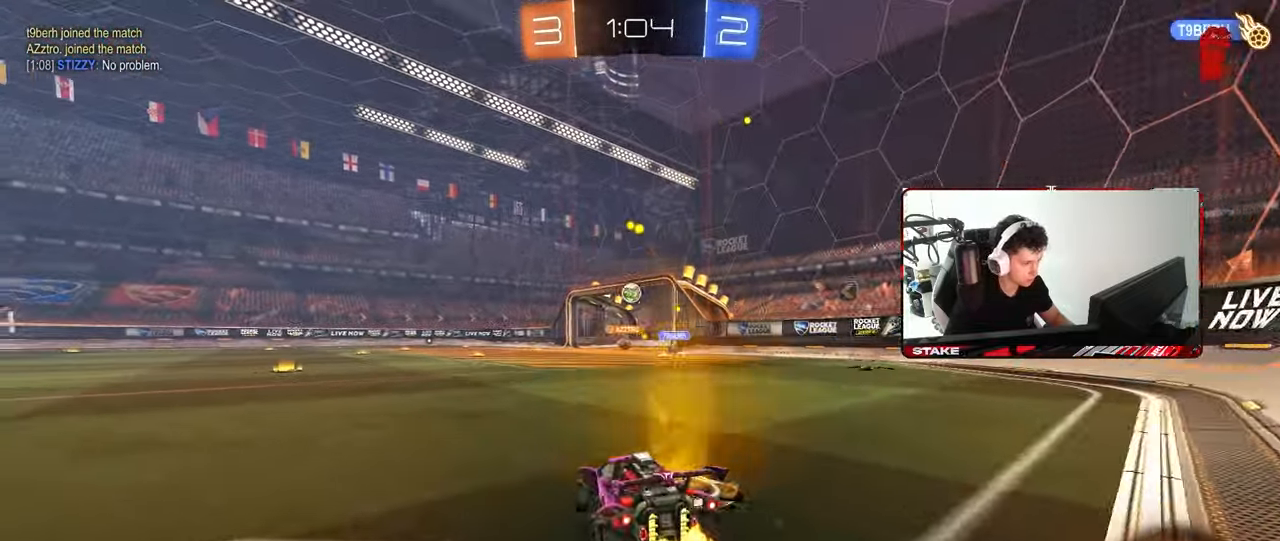
{"keys": ["w"], "mouse": [], "mouse_move": "still", "events": [[450, "d", "up"]]}
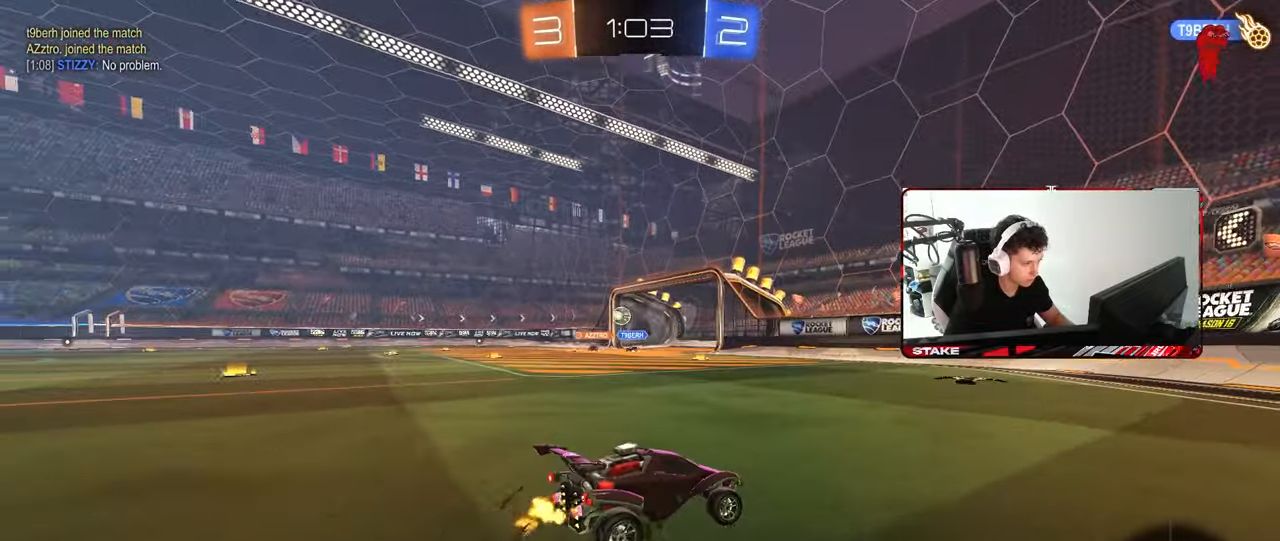
{"keys": ["w"], "mouse": [], "mouse_move": "still", "events": []}
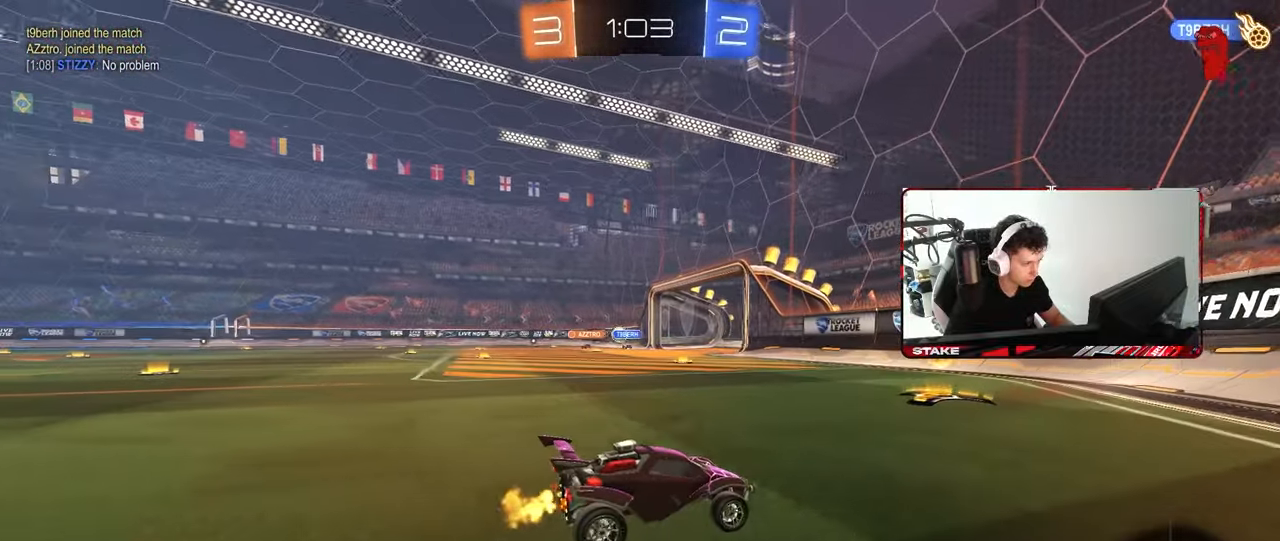
{"keys": ["a", "w"], "mouse": ["left"], "mouse_move": "still", "events": [[67, "a", "down"], [67, "shift", "down"], [150, "shift", "up"], [383, "mouse_left", "down"]]}
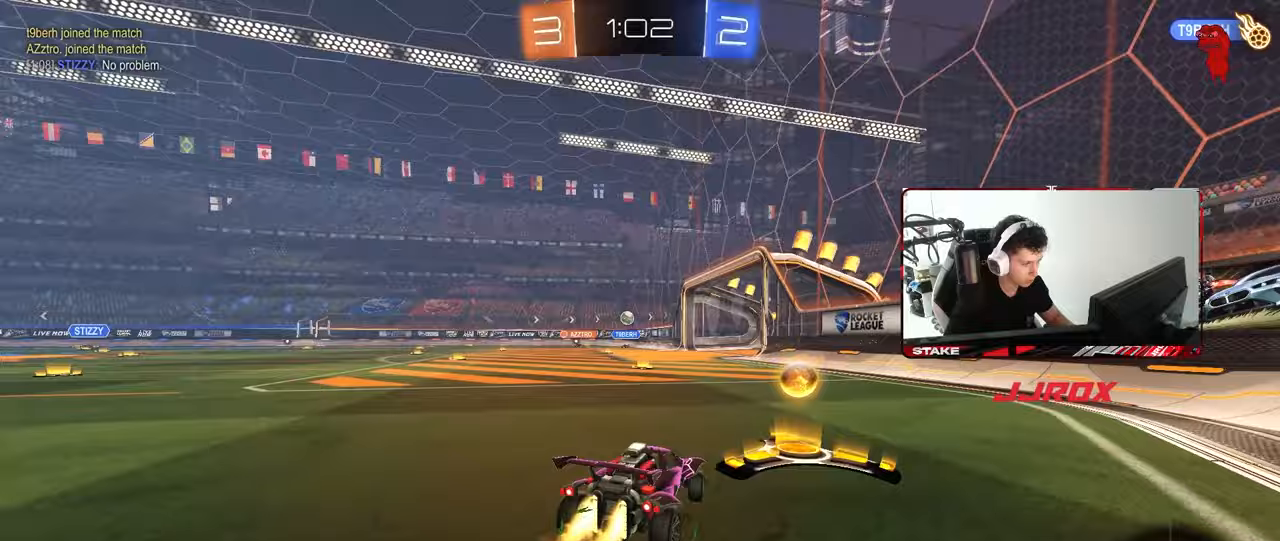
{"keys": ["a", "s", "shift"], "mouse": [], "mouse_move": "still", "events": [[83, "a", "up"], [83, "mouse_right", "down"], [167, "a", "down"], [167, "mouse_right", "up"], [167, "shift", "down"], [217, "mouse_right", "down"], [267, "s", "down"], [267, "w", "up"], [367, "mouse_left", "up"], [400, "mouse_right", "up"]]}